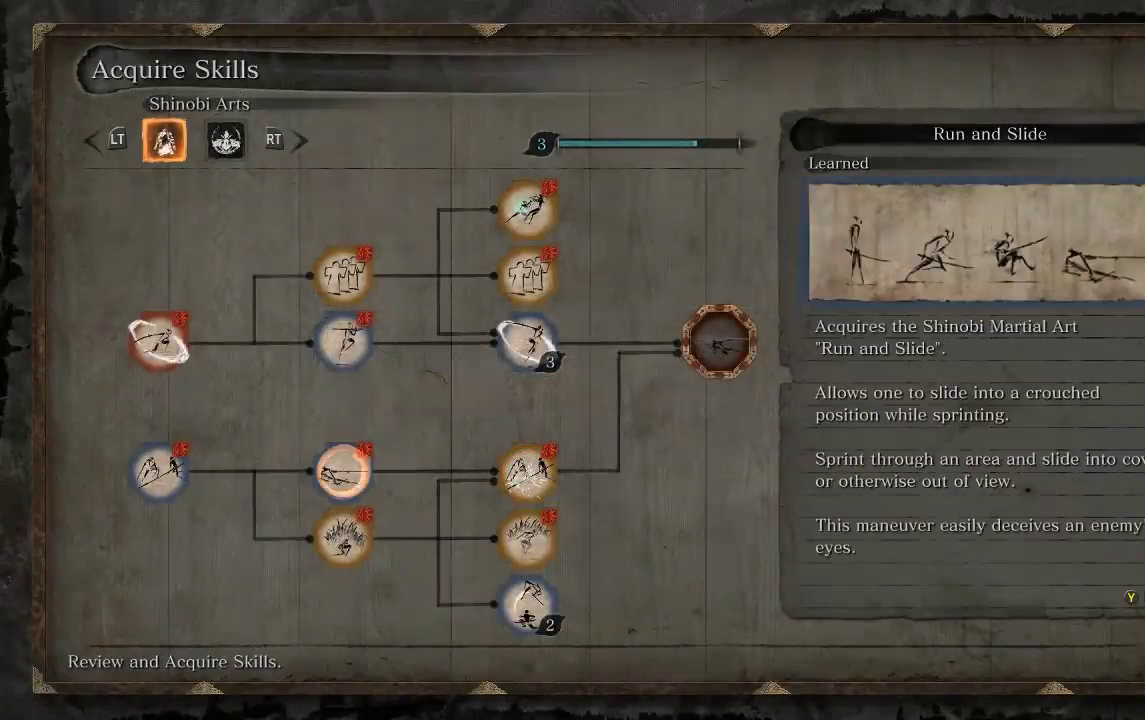
Gameplay with a controller (Xbox layout); each line is a JSON object with the inputs held at the frame after it. "events" lists button and stick changes between this image and that frame as [ms after this image, input, new state], when the widget could be followed in between.
{"buttons": [], "left_stick": "center", "right_stick": "center", "events": [[17, "DPAD_LEFT", "up"], [267, "DPAD_LEFT", "down"], [367, "DPAD_LEFT", "up"]]}
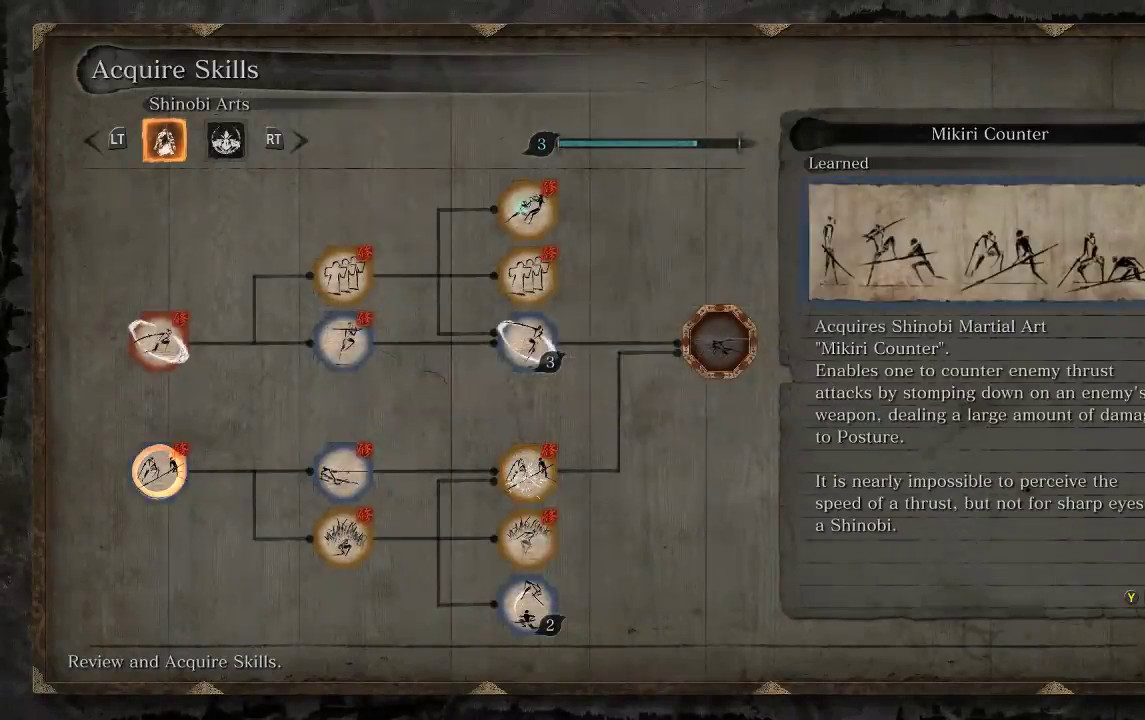
{"buttons": [], "left_stick": "center", "right_stick": "center", "events": []}
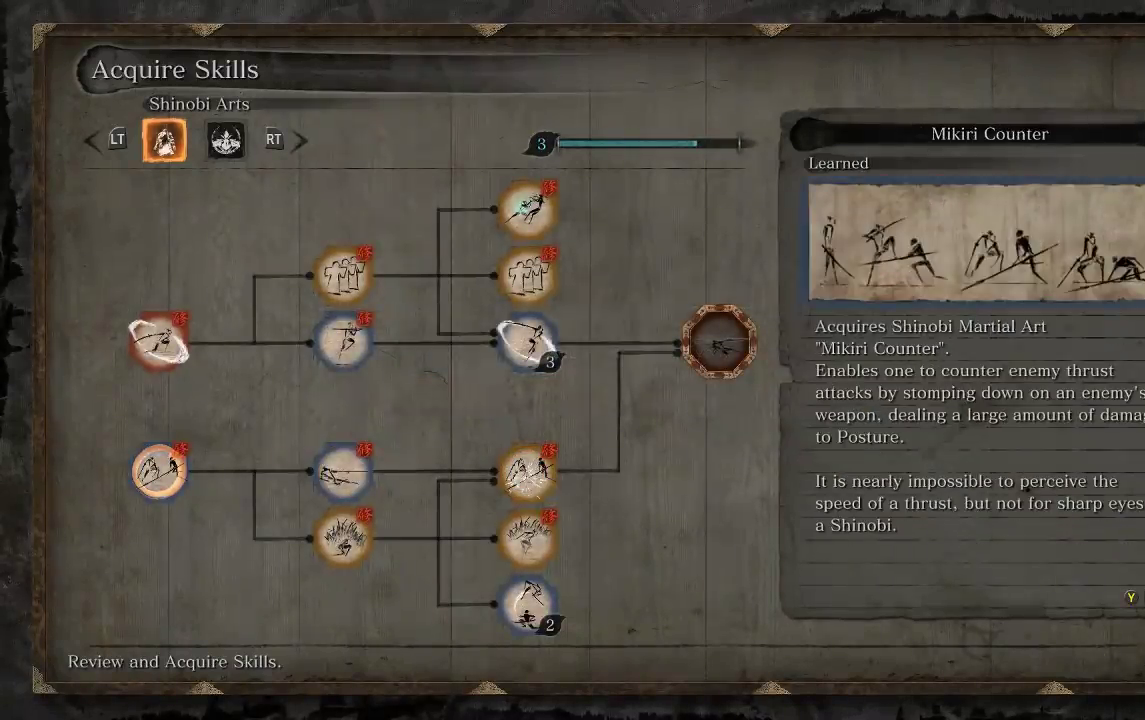
{"buttons": ["DPAD_RIGHT"], "left_stick": "center", "right_stick": "center", "events": [[483, "DPAD_RIGHT", "down"]]}
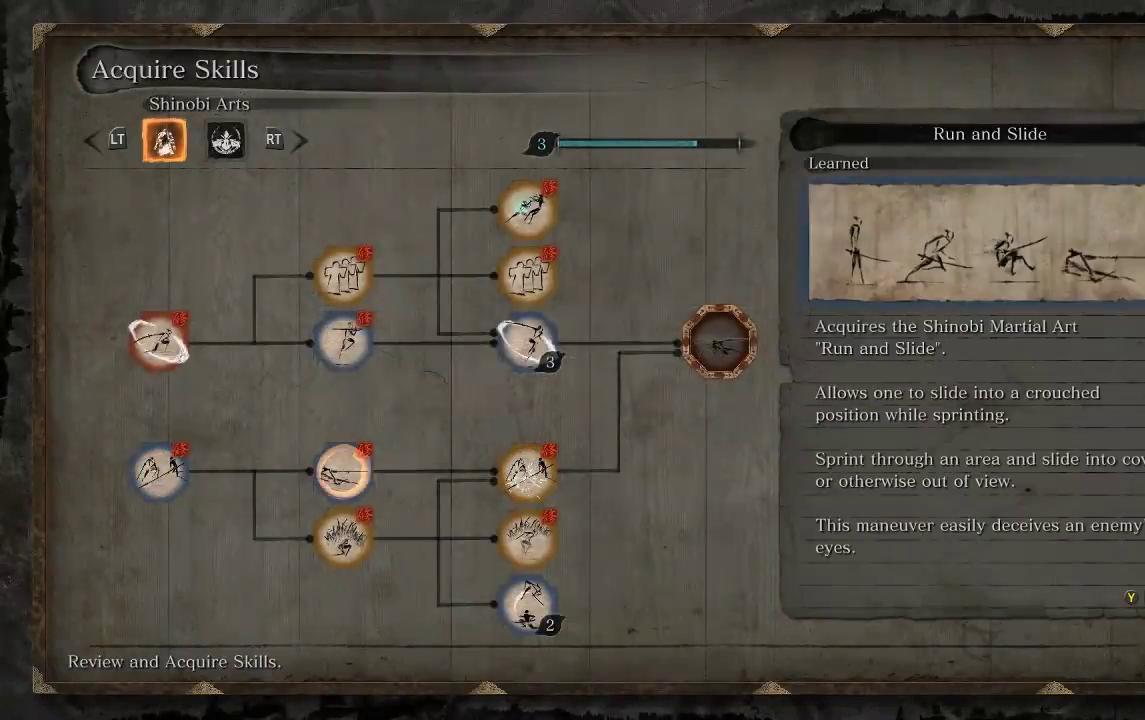
{"buttons": [], "left_stick": "center", "right_stick": "center", "events": [[100, "DPAD_RIGHT", "up"]]}
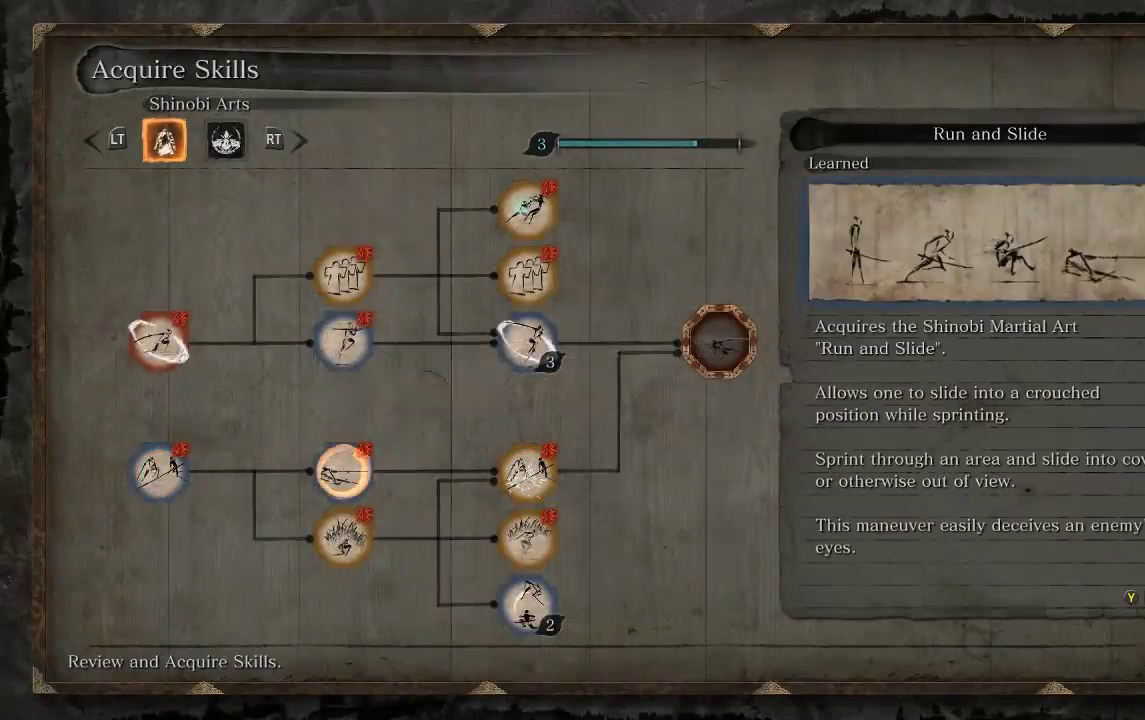
{"buttons": [], "left_stick": "center", "right_stick": "center", "events": [[17, "R1", "down"], [100, "R1", "up"]]}
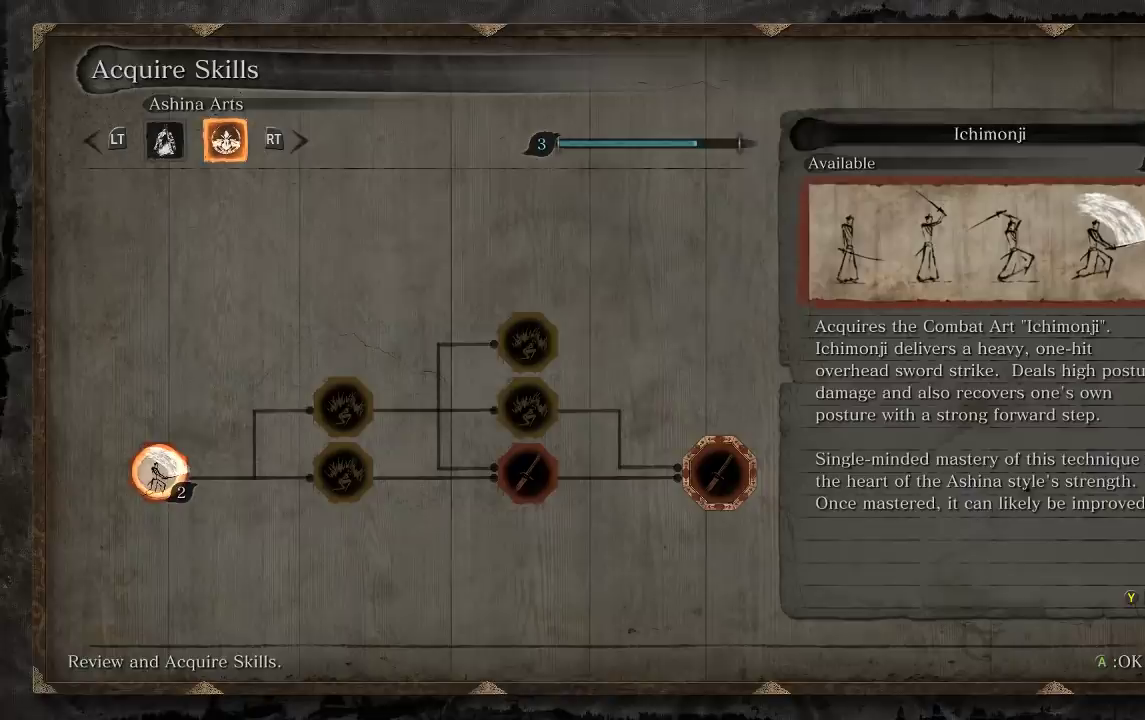
{"buttons": [], "left_stick": "center", "right_stick": "center", "events": [[133, "A", "down"], [233, "A", "up"]]}
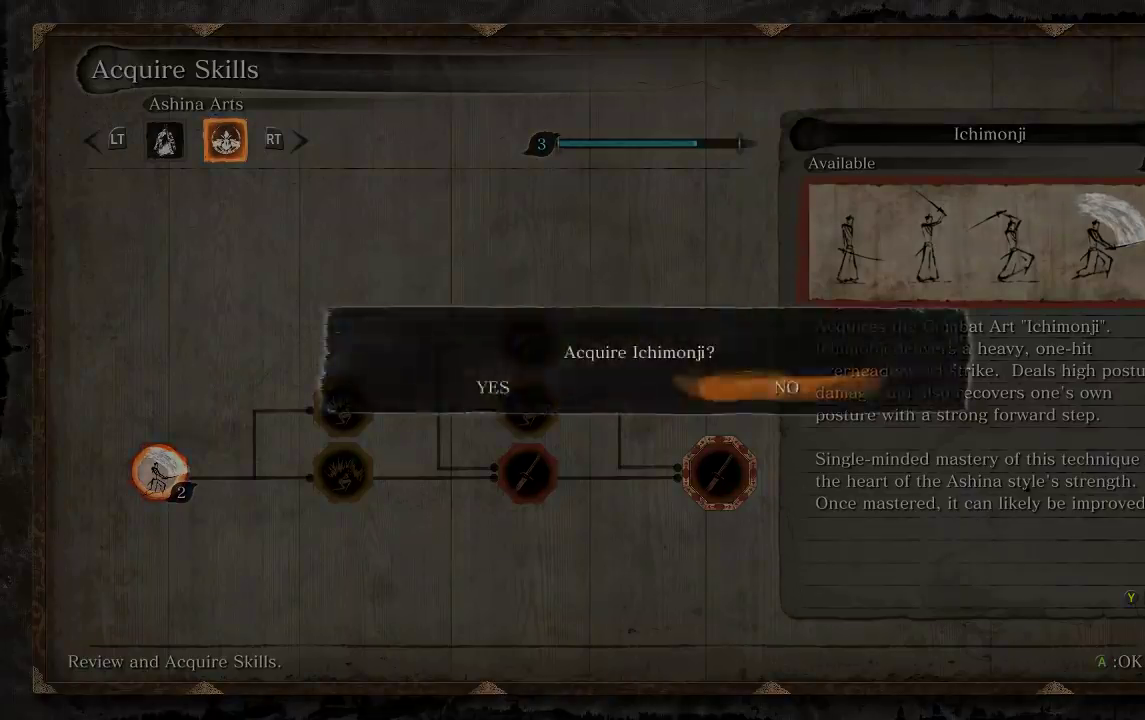
{"buttons": [], "left_stick": "center", "right_stick": "center", "events": [[50, "DPAD_LEFT", "down"], [167, "DPAD_LEFT", "up"], [217, "A", "down"], [300, "A", "up"]]}
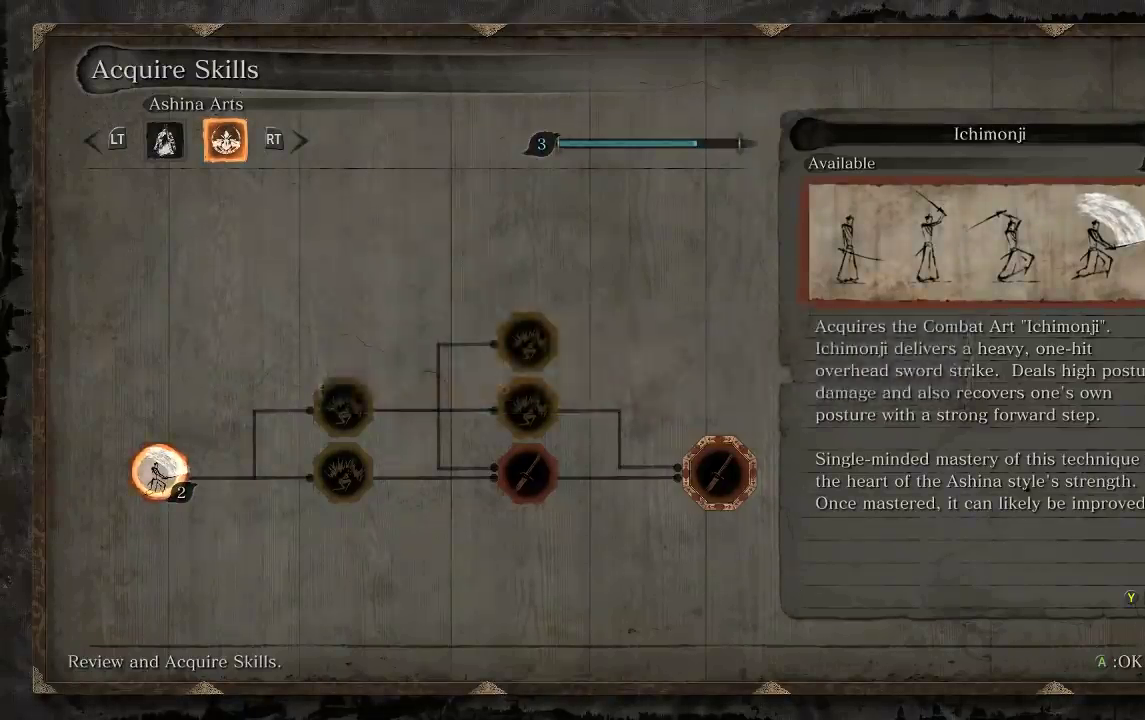
{"buttons": ["A"], "left_stick": "center", "right_stick": "center", "events": [[150, "DPAD_RIGHT", "down"], [267, "DPAD_RIGHT", "up"], [483, "A", "down"]]}
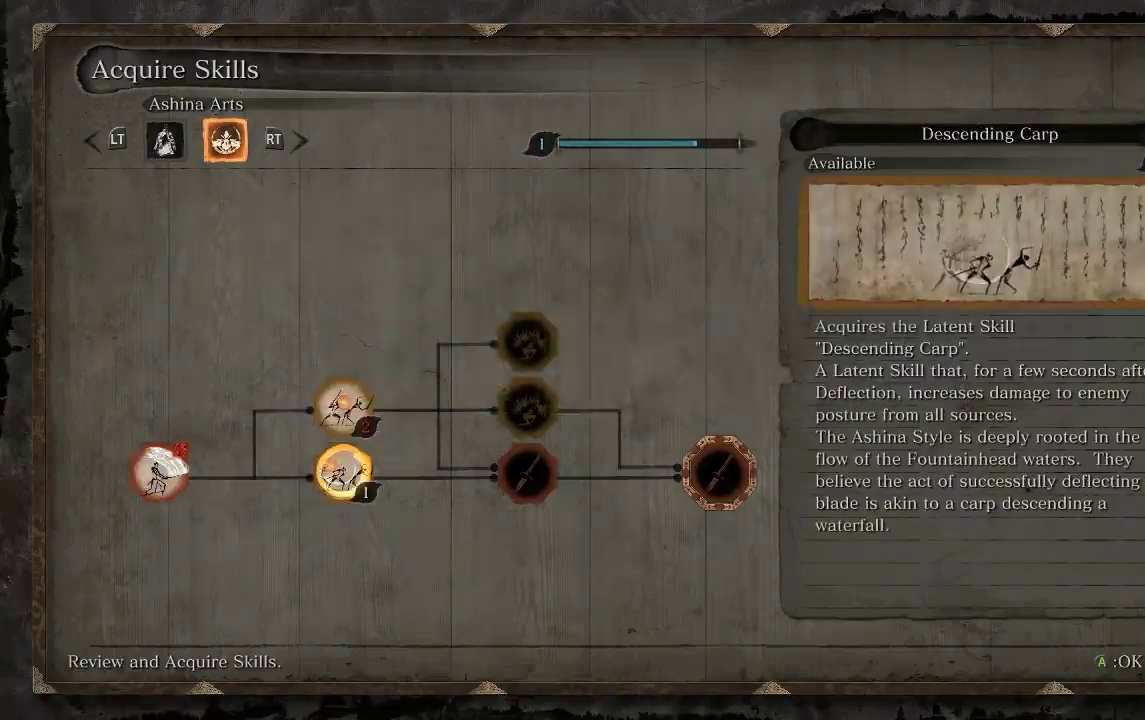
{"buttons": ["DPAD_LEFT"], "left_stick": "center", "right_stick": "center", "events": [[100, "A", "up"], [400, "DPAD_LEFT", "down"]]}
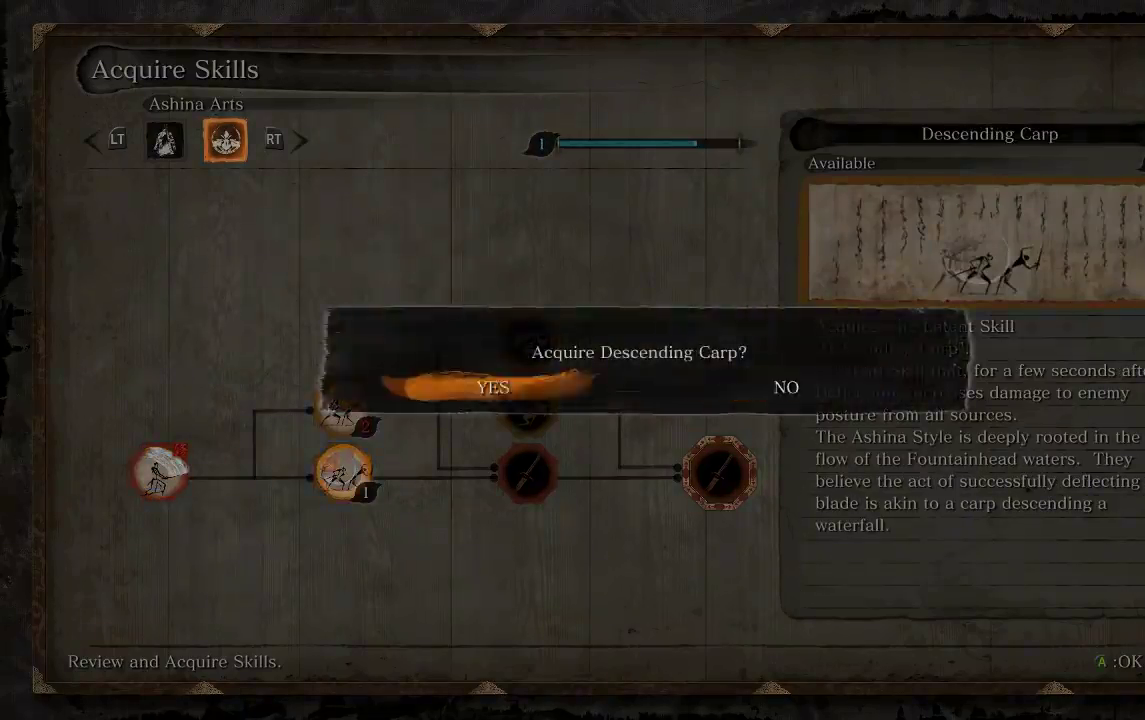
{"buttons": [], "left_stick": "center", "right_stick": "center", "events": [[17, "DPAD_LEFT", "up"], [83, "A", "down"], [200, "A", "up"]]}
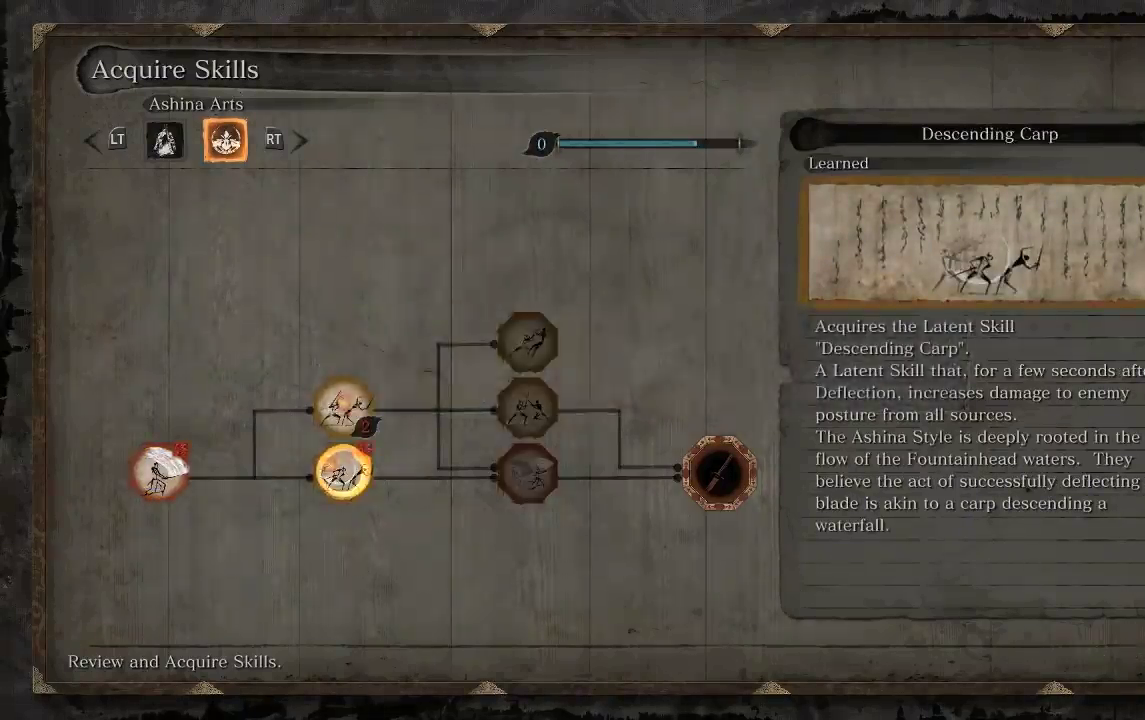
{"buttons": [], "left_stick": "center", "right_stick": "center", "events": [[217, "B", "down"], [350, "B", "up"]]}
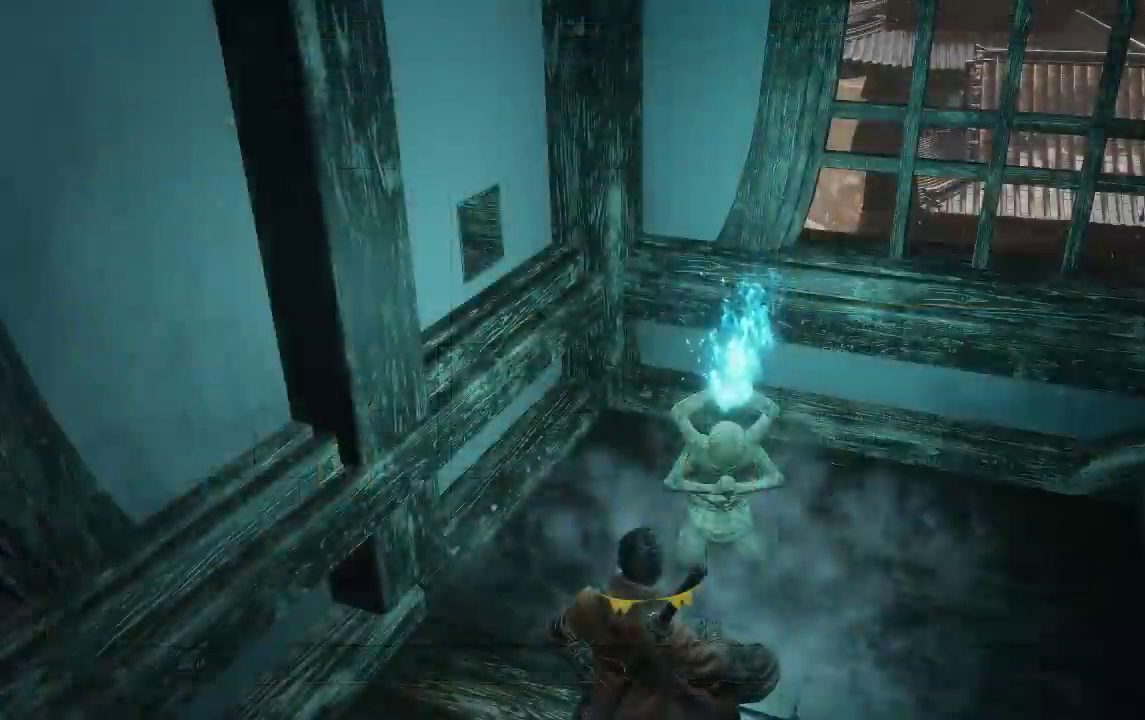
{"buttons": [], "left_stick": "center", "right_stick": "center", "events": []}
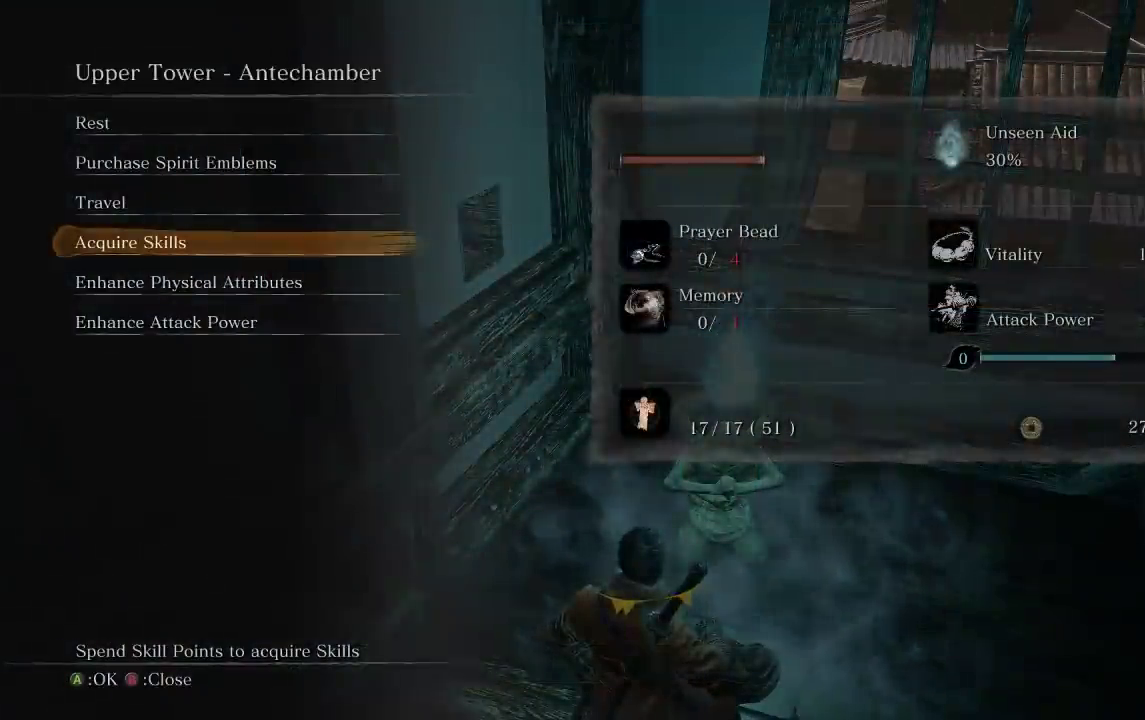
{"buttons": [], "left_stick": "center", "right_stick": "center", "events": []}
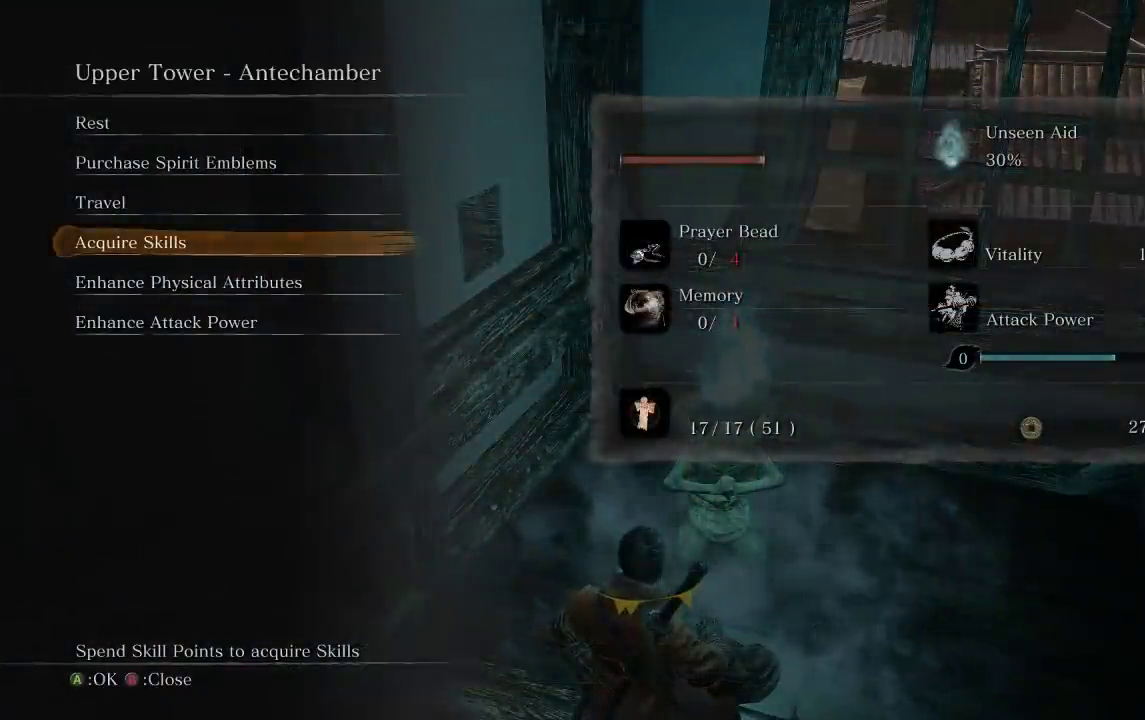
{"buttons": ["B"], "left_stick": "center", "right_stick": "center", "events": [[500, "B", "down"]]}
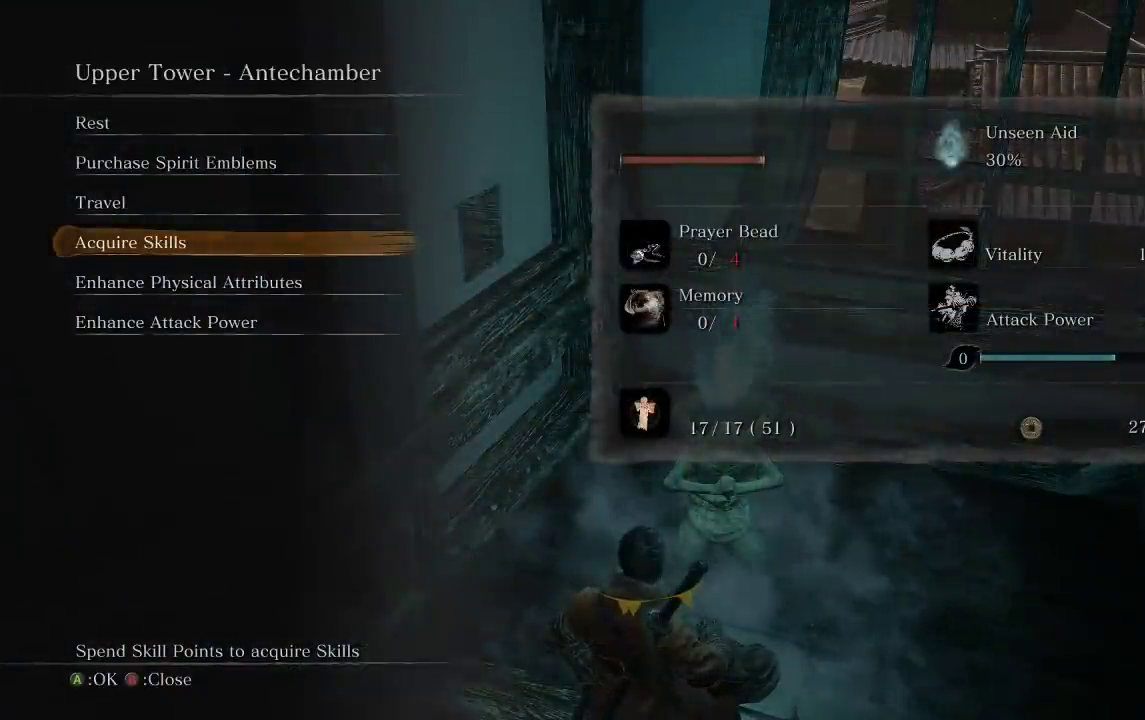
{"buttons": [], "left_stick": "down-left", "right_stick": "left", "events": [[117, "B", "up"], [283, "right_stick", "left"], [333, "left_stick", "down-left"], [433, "left_stick", "left"], [483, "left_stick", "down-left"]]}
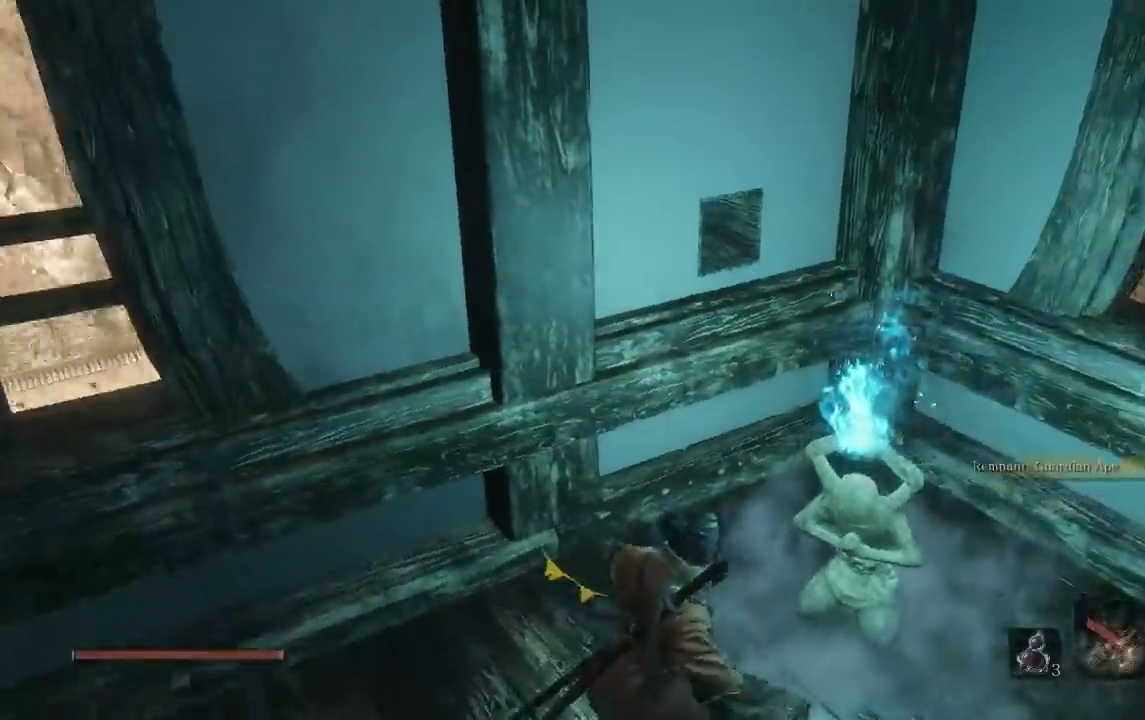
{"buttons": [], "left_stick": "up-left", "right_stick": "center", "events": [[100, "left_stick", "left"], [183, "left_stick", "up-left"], [417, "right_stick", "up-left"], [483, "right_stick", "center"]]}
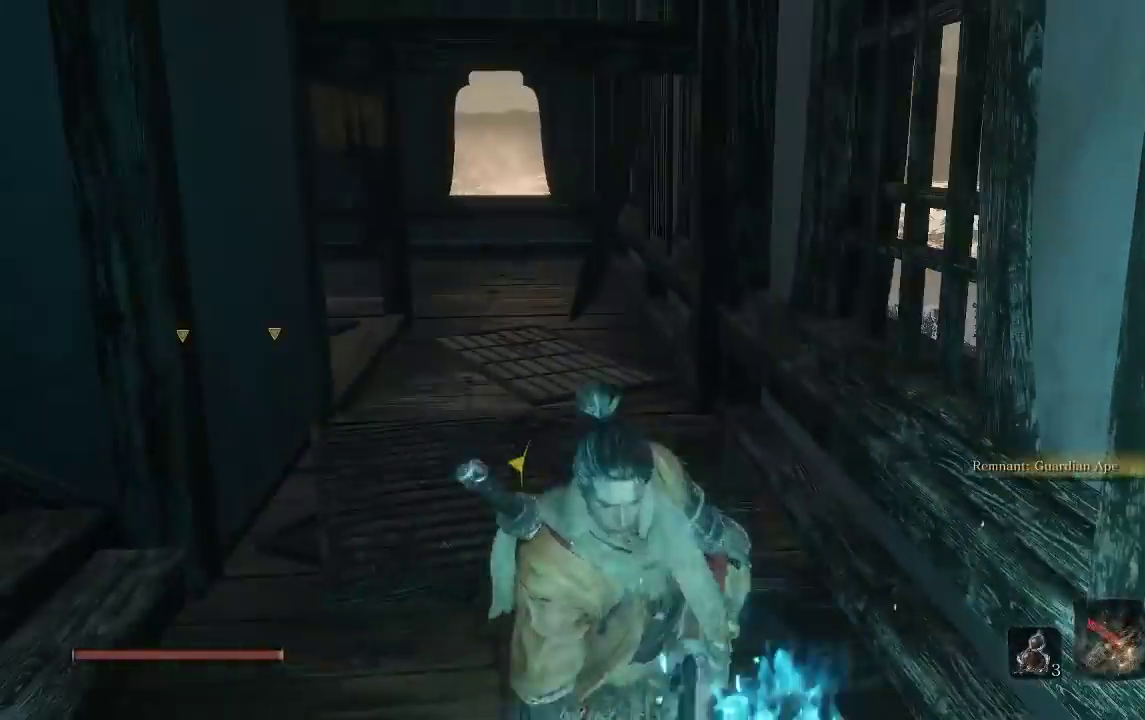
{"buttons": ["B"], "left_stick": "up", "right_stick": "up", "events": [[33, "B", "down"], [250, "left_stick", "up"], [483, "right_stick", "up"]]}
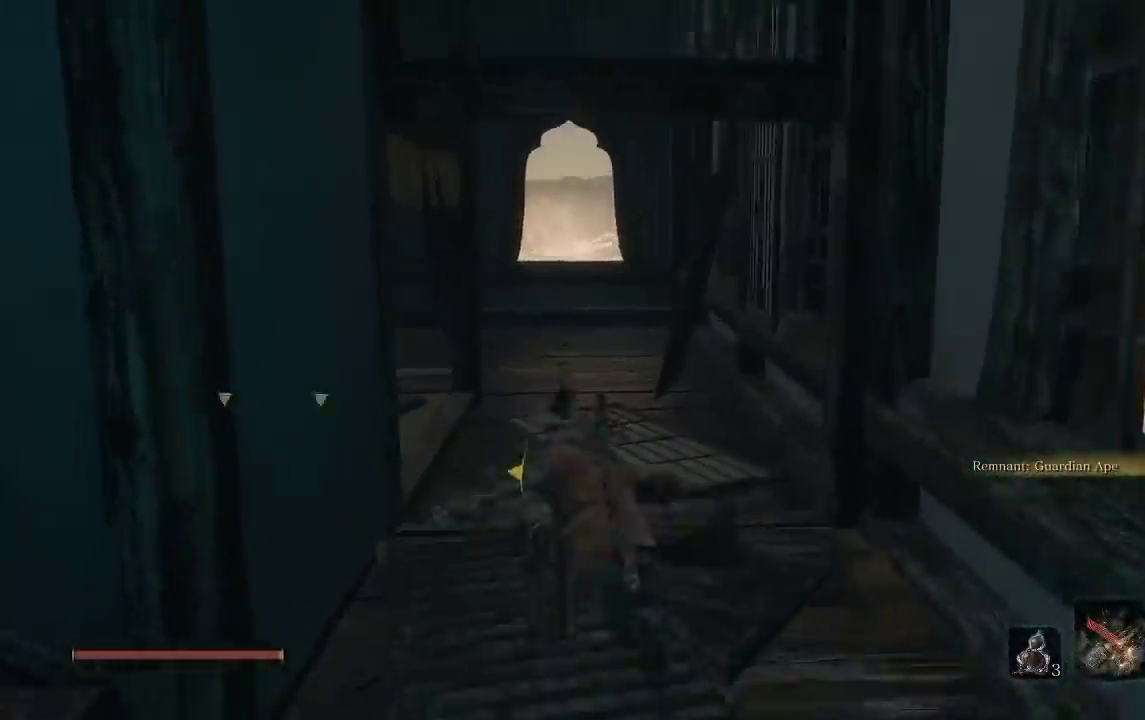
{"buttons": ["B"], "left_stick": "down-left", "right_stick": "center", "events": [[67, "right_stick", "center"], [450, "left_stick", "down-left"]]}
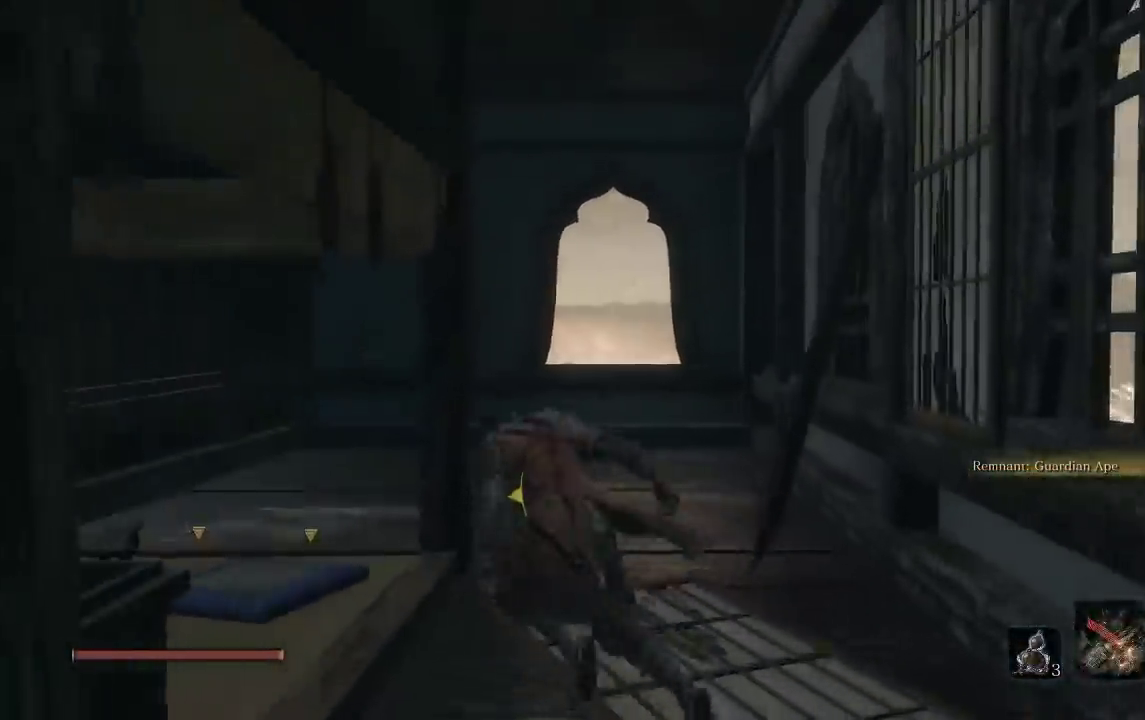
{"buttons": ["B"], "left_stick": "down", "right_stick": "left", "events": [[17, "left_stick", "down"], [83, "right_stick", "left"]]}
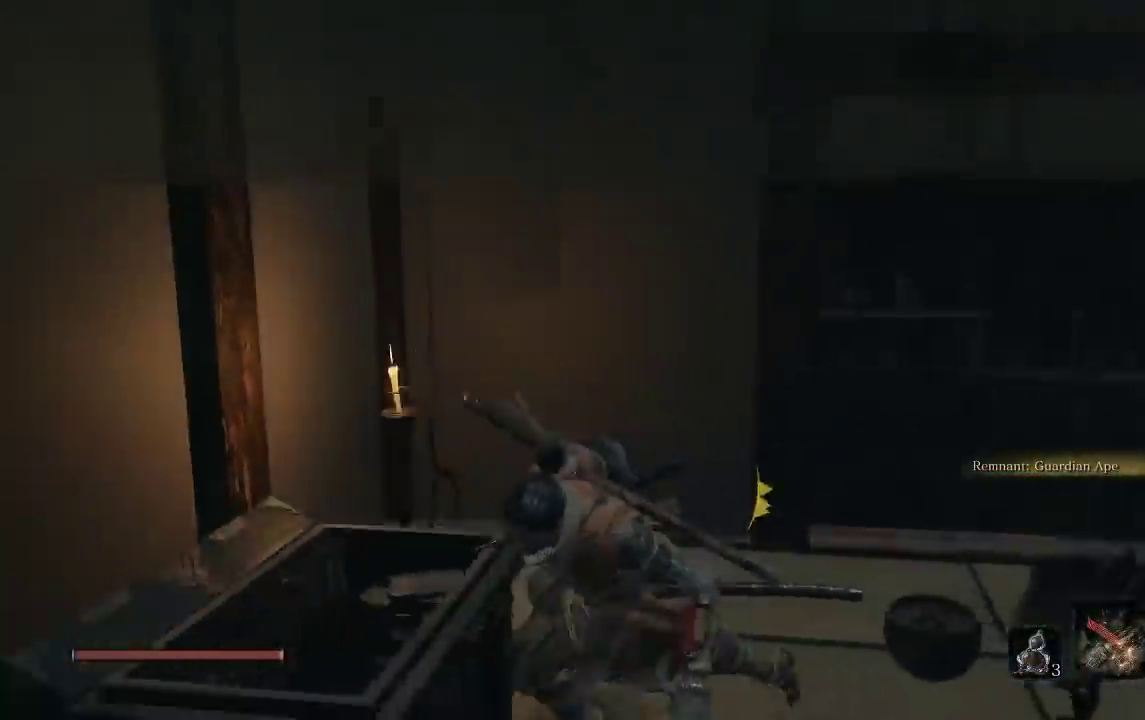
{"buttons": ["B"], "left_stick": "up", "right_stick": "center", "events": [[50, "left_stick", "down-left"], [133, "left_stick", "left"], [183, "right_stick", "center"], [200, "left_stick", "up-left"], [433, "left_stick", "up"]]}
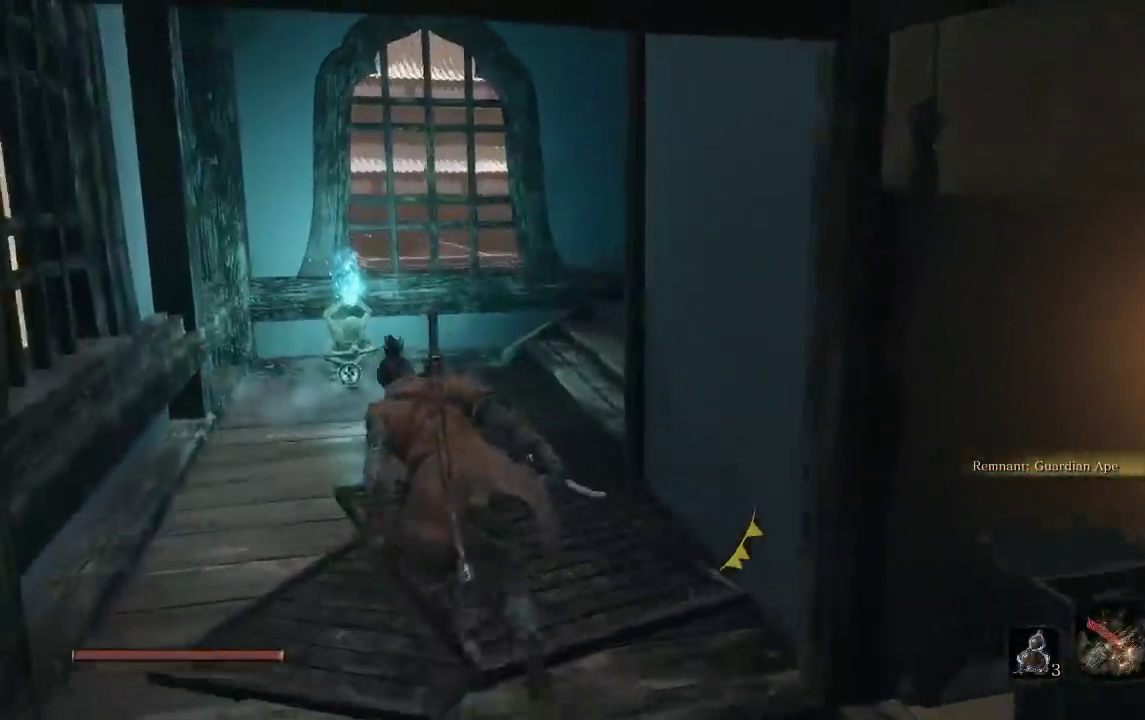
{"buttons": [], "left_stick": "up", "right_stick": "center", "events": [[67, "B", "up"]]}
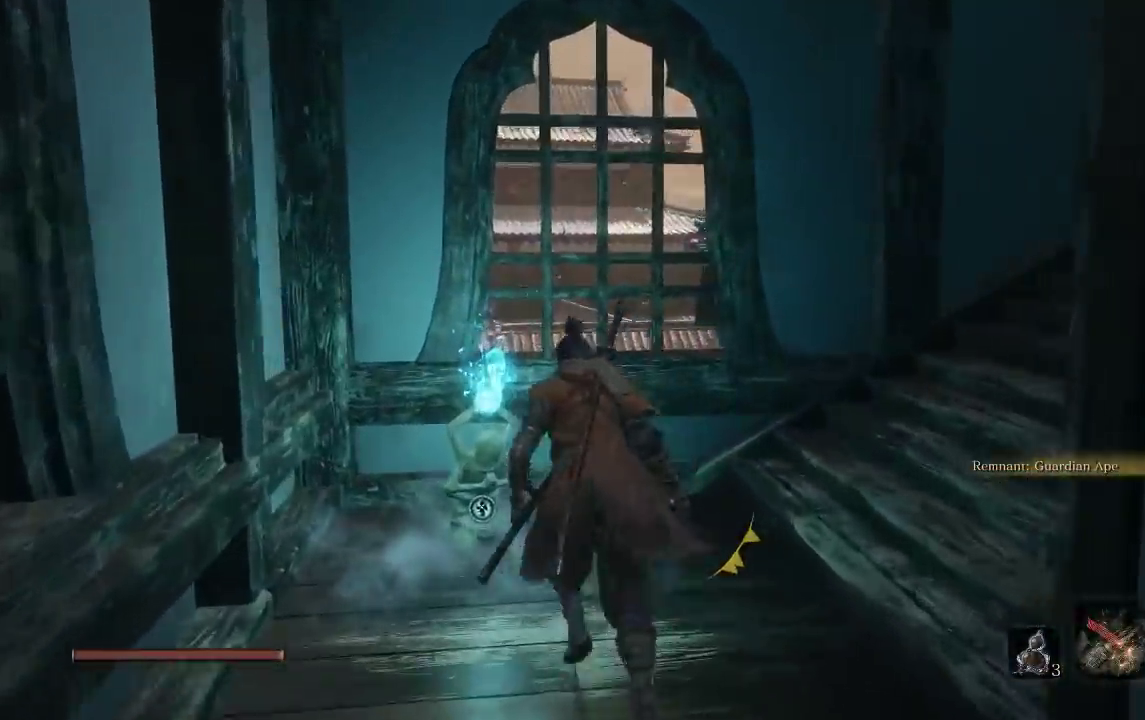
{"buttons": [], "left_stick": "center", "right_stick": "center", "events": [[167, "left_stick", "center"]]}
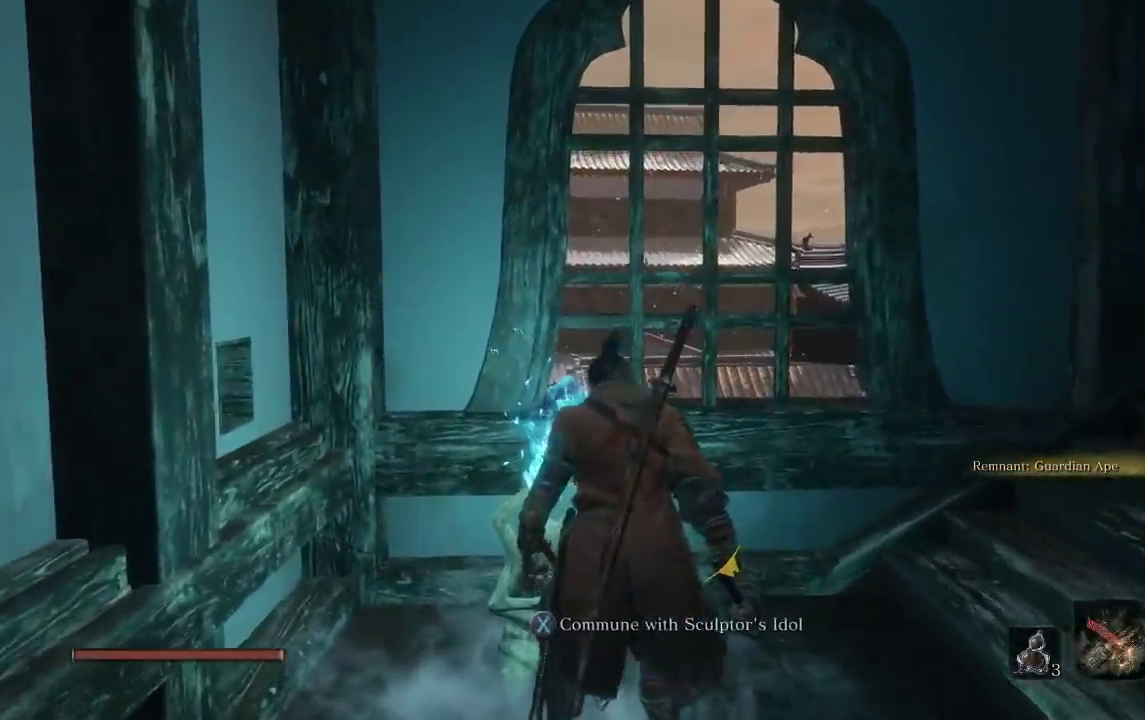
{"buttons": [], "left_stick": "left", "right_stick": "left", "events": [[183, "right_stick", "left"], [283, "left_stick", "down"], [333, "left_stick", "down-left"], [483, "left_stick", "left"]]}